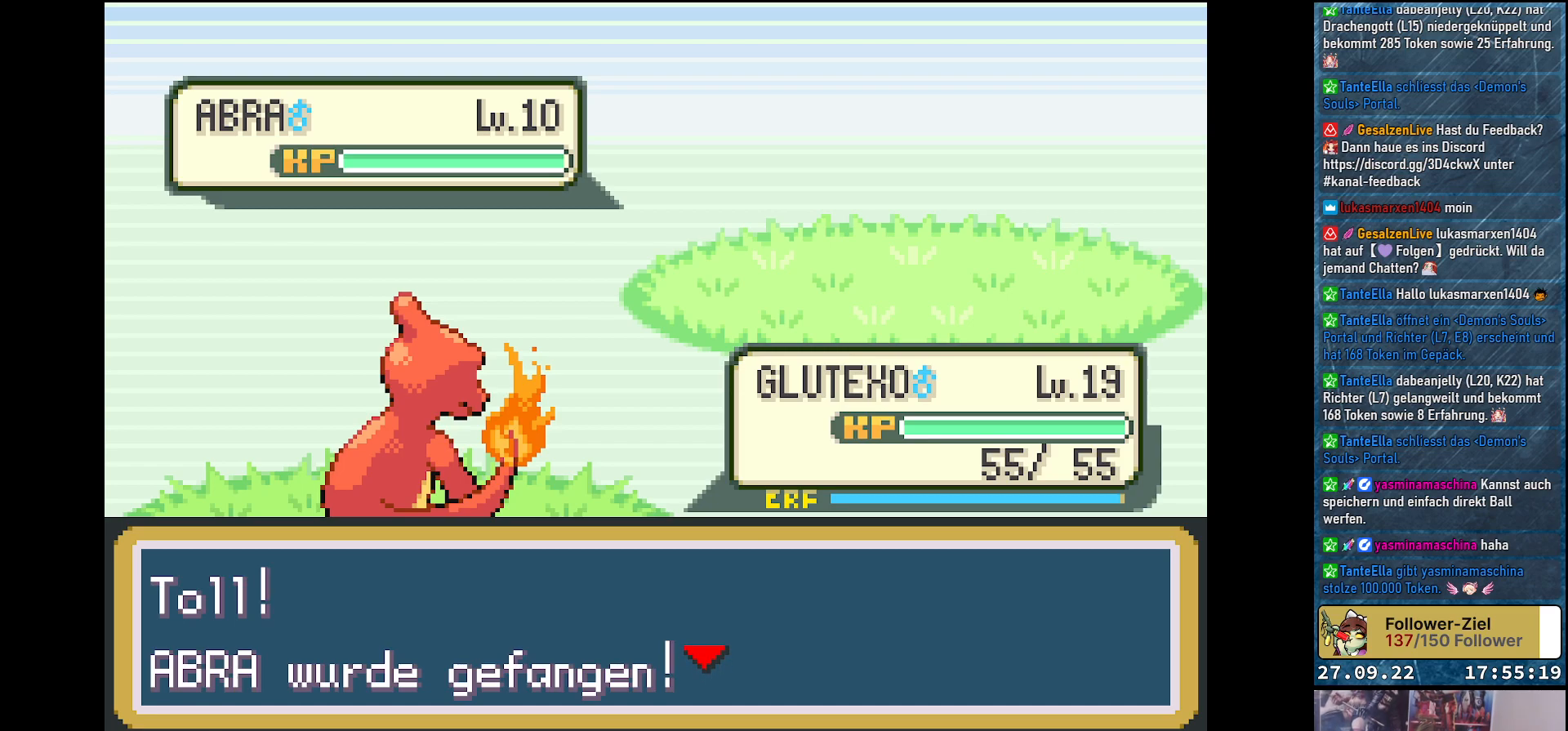
Gameplay with a controller (Xbox layout); each line is a JSON object with the inputs held at the frame after it. "events" lists button and stick changes between this image and that frame as [ms after this image, input, new state], when the widget could be followed in between.
{"buttons": [], "left_stick": "center", "right_stick": "center", "events": [[250, "B", "down"], [383, "B", "up"]]}
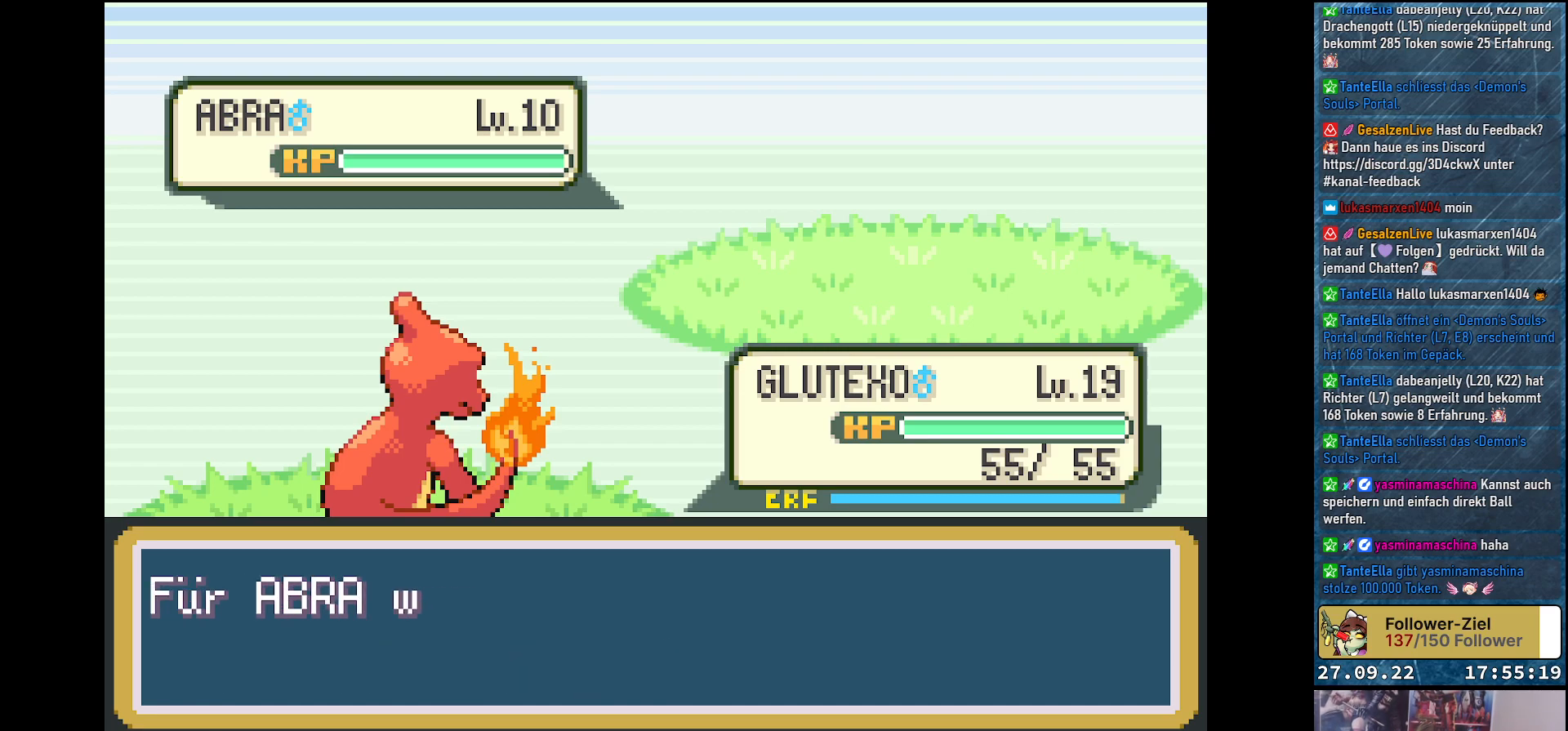
{"buttons": ["B"], "left_stick": "center", "right_stick": "center", "events": [[484, "B", "down"]]}
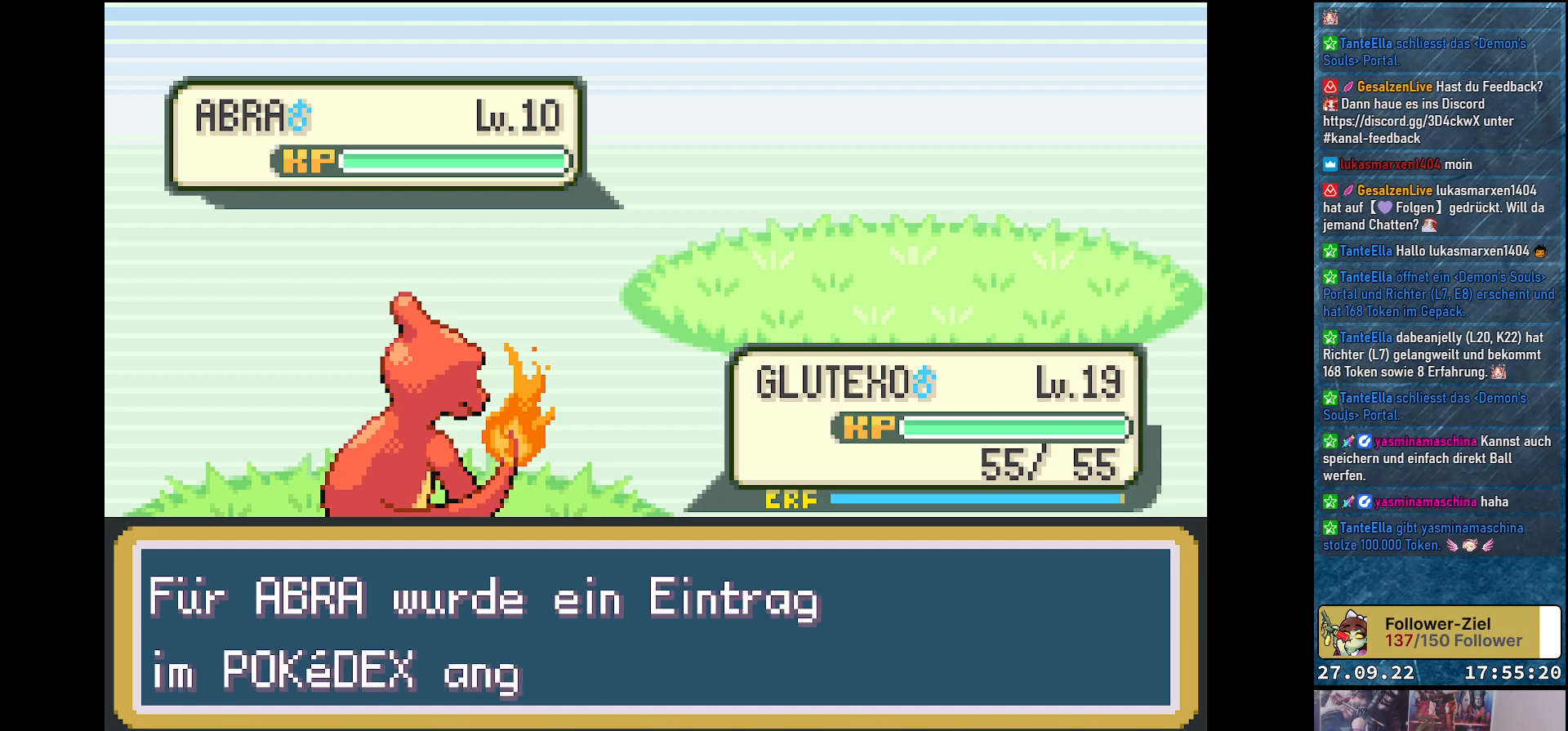
{"buttons": [], "left_stick": "center", "right_stick": "center", "events": [[83, "B", "up"]]}
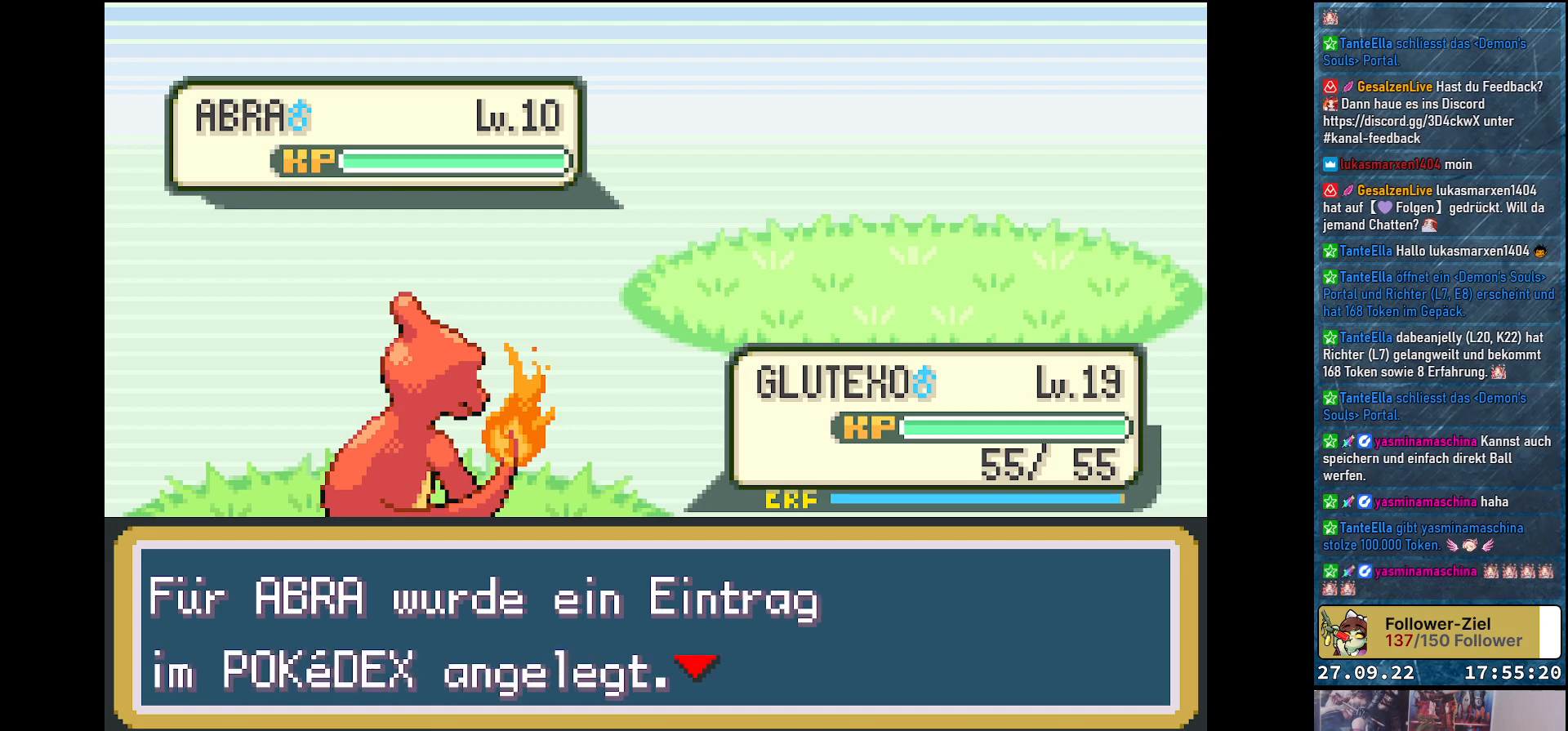
{"buttons": [], "left_stick": "center", "right_stick": "center", "events": []}
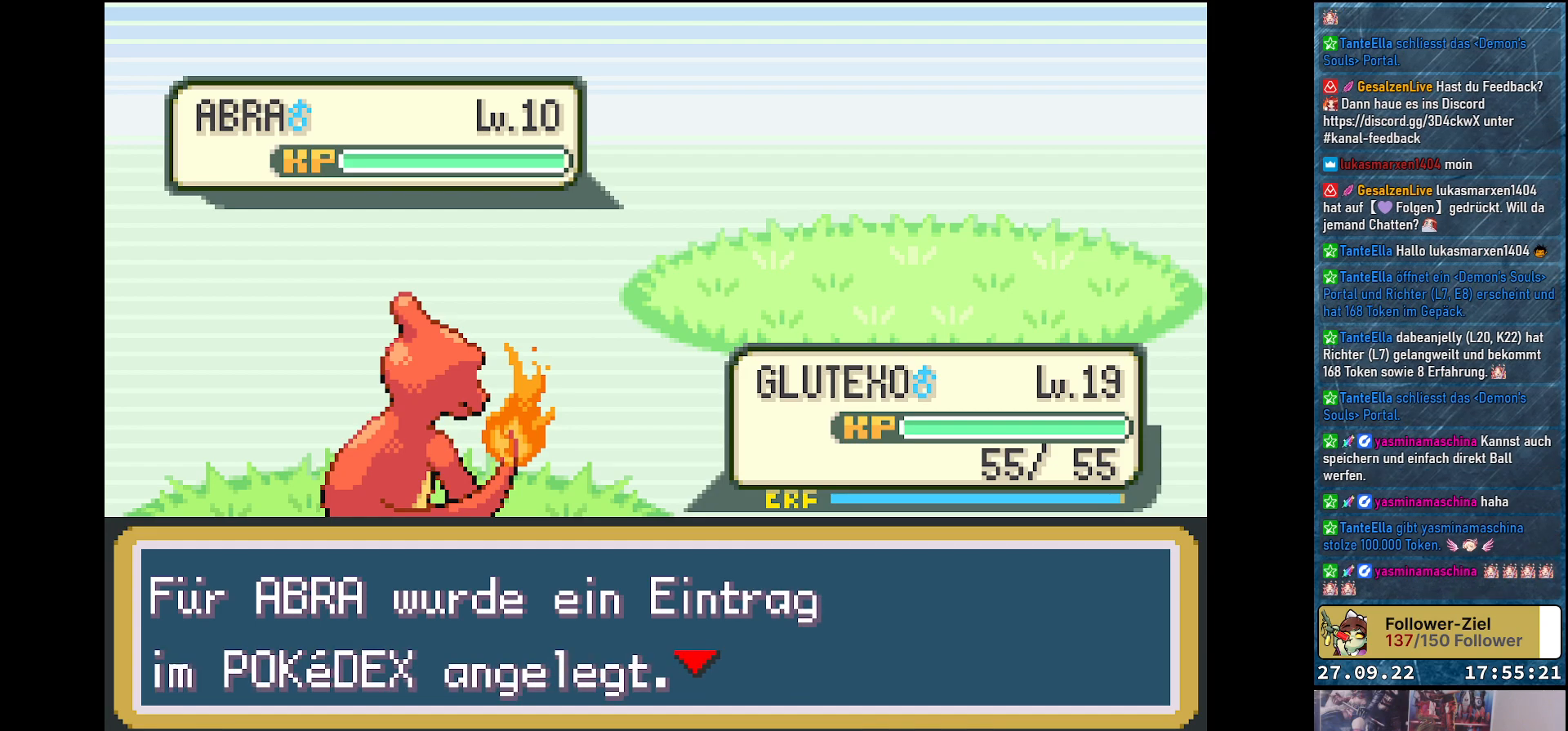
{"buttons": [], "left_stick": "center", "right_stick": "center", "events": []}
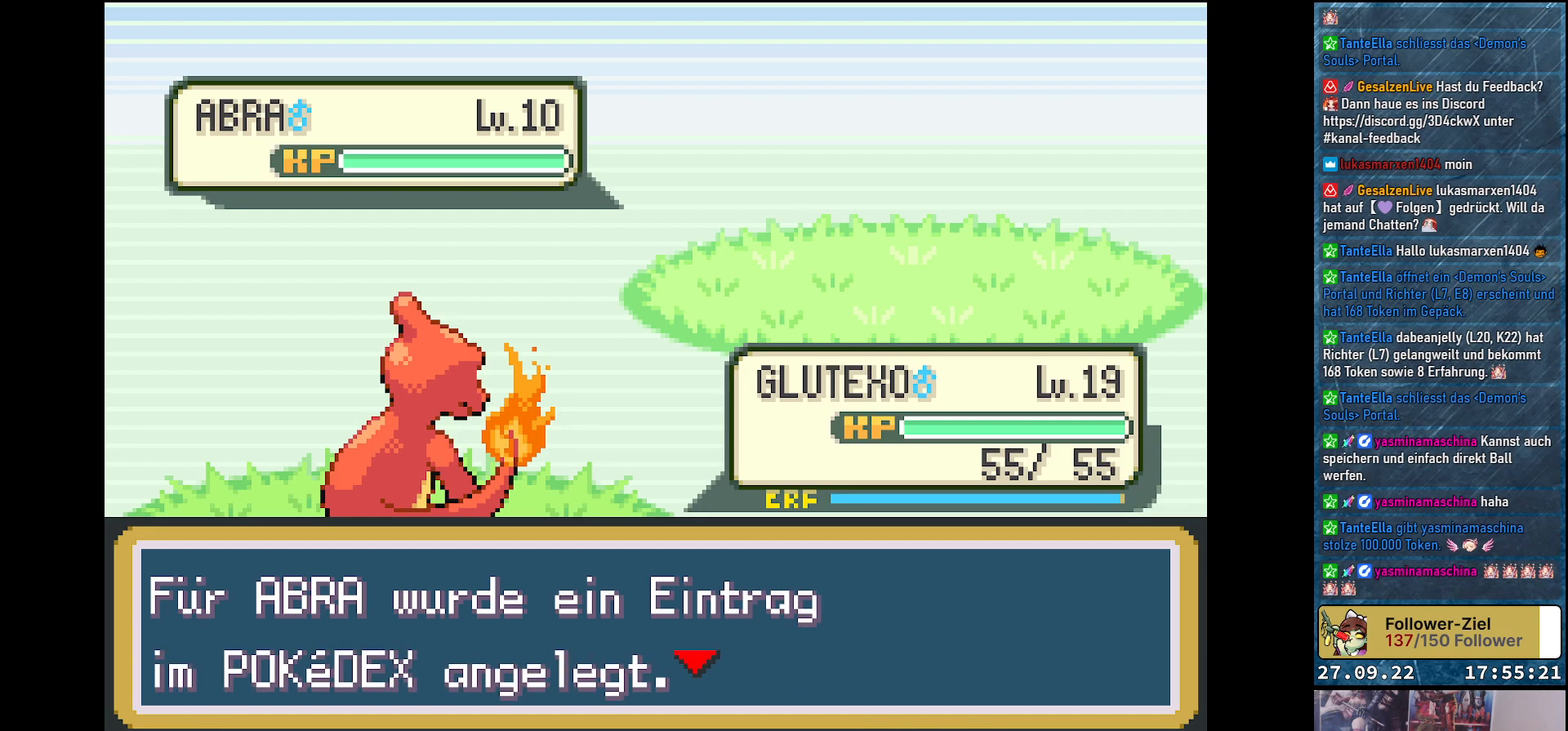
{"buttons": [], "left_stick": "center", "right_stick": "center", "events": []}
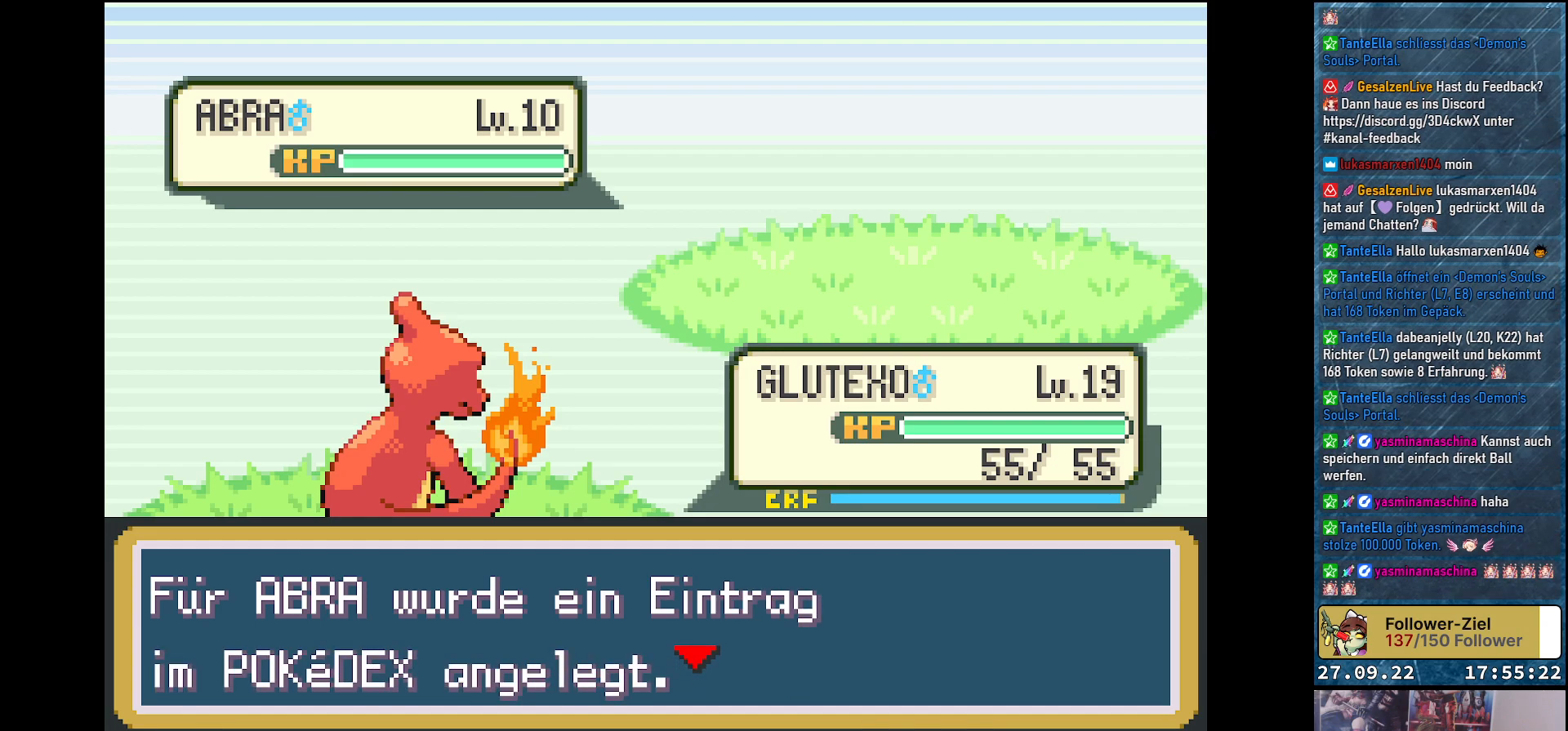
{"buttons": [], "left_stick": "center", "right_stick": "center", "events": []}
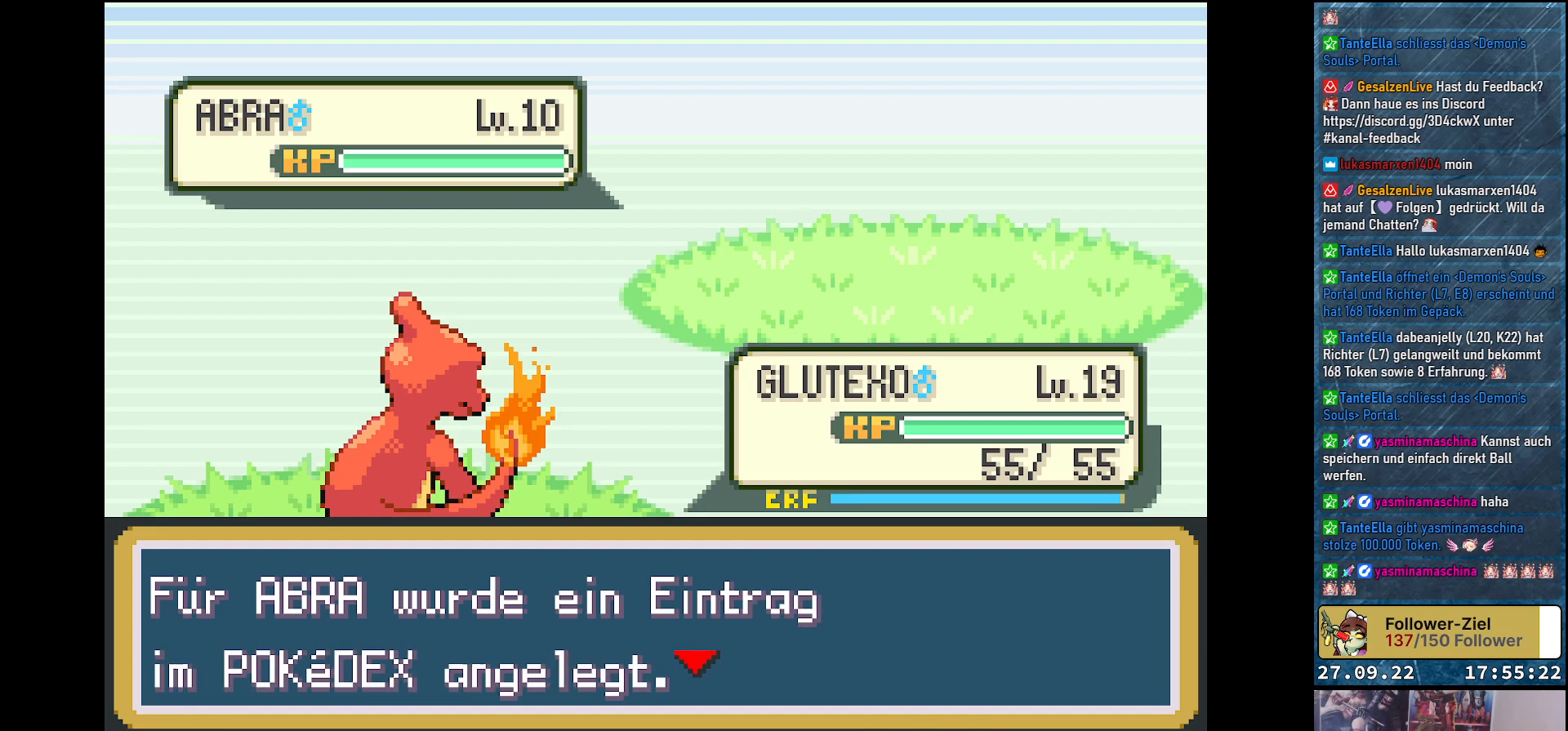
{"buttons": [], "left_stick": "center", "right_stick": "center", "events": []}
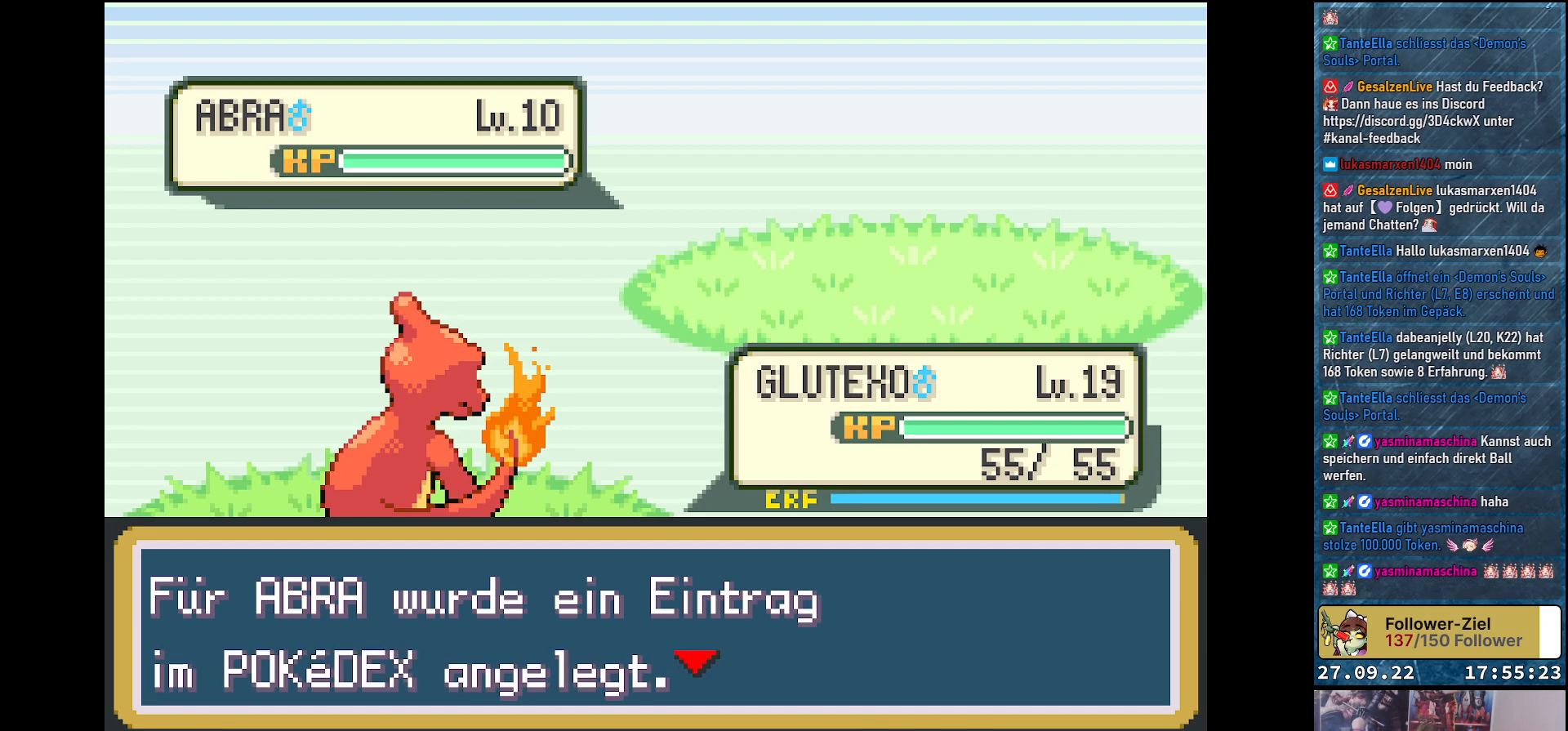
{"buttons": [], "left_stick": "center", "right_stick": "center", "events": []}
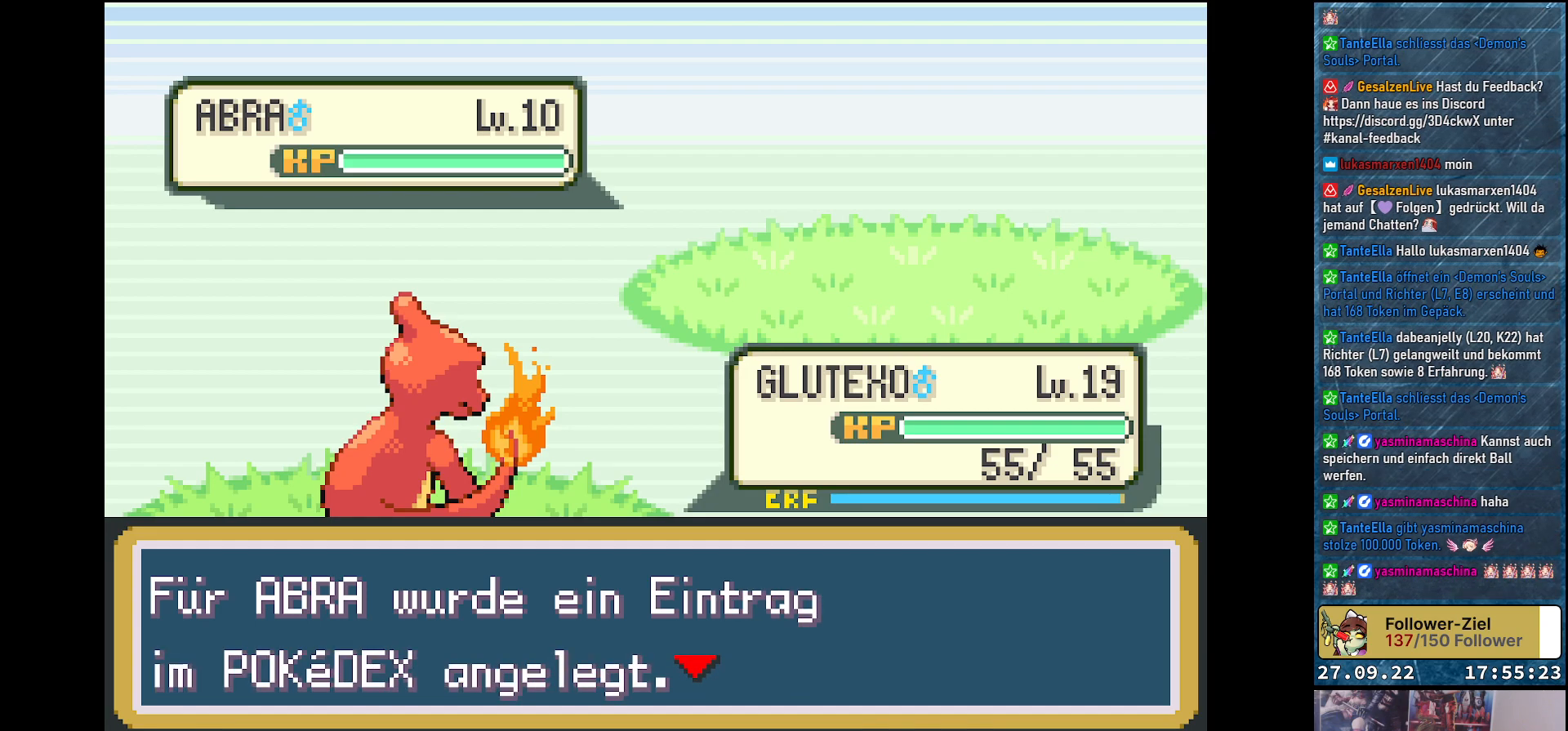
{"buttons": [], "left_stick": "center", "right_stick": "center", "events": [[284, "B", "down"], [400, "B", "up"]]}